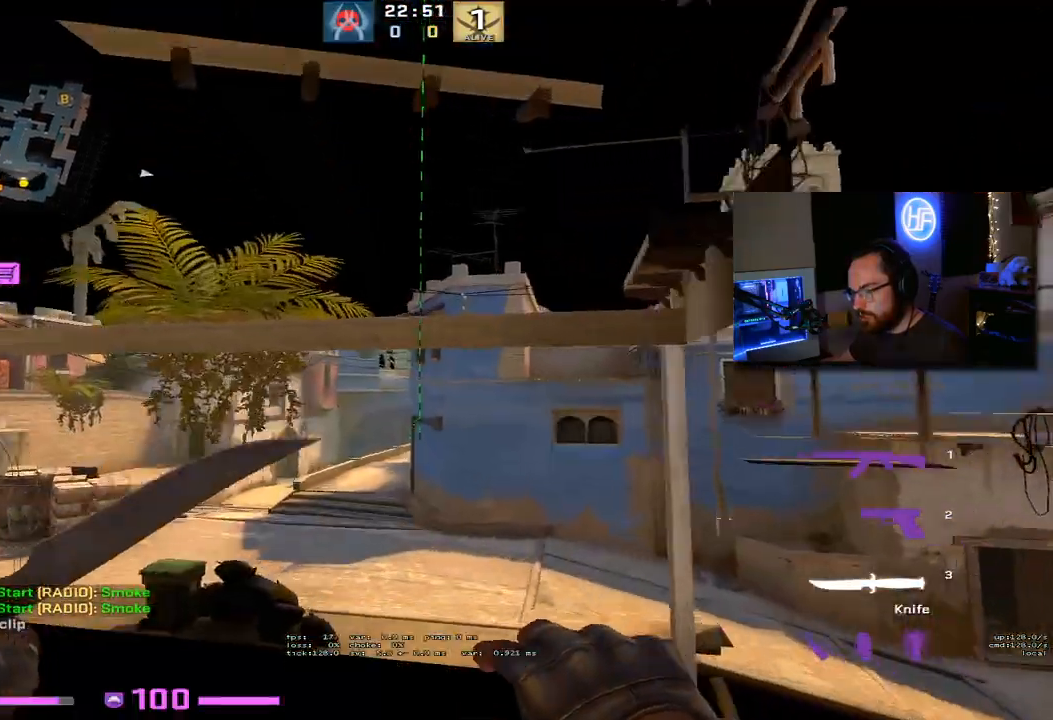
Gameplay with keyboard; each line is a JSON object with the keys held at the frame after it. "events" lists presses ("down") and releases ("up") of "1", "2", "3", "4", "5", "a", "alt", "b", "c", "ctrl", "d", "e", "f", "g", "q", "r", "s", "shift", "space", "t", "tab", "tilde", "v", "w", "x" and "z" between this image and that frame as [ms after this image, input, new state], when the widget could be followed in between. No other keys are recorded. Mouse input is not recorded.
{"keys": ["w"], "events": [[83, "f", "down"], [183, "f", "up"], [233, "a", "down"], [400, "a", "up"]]}
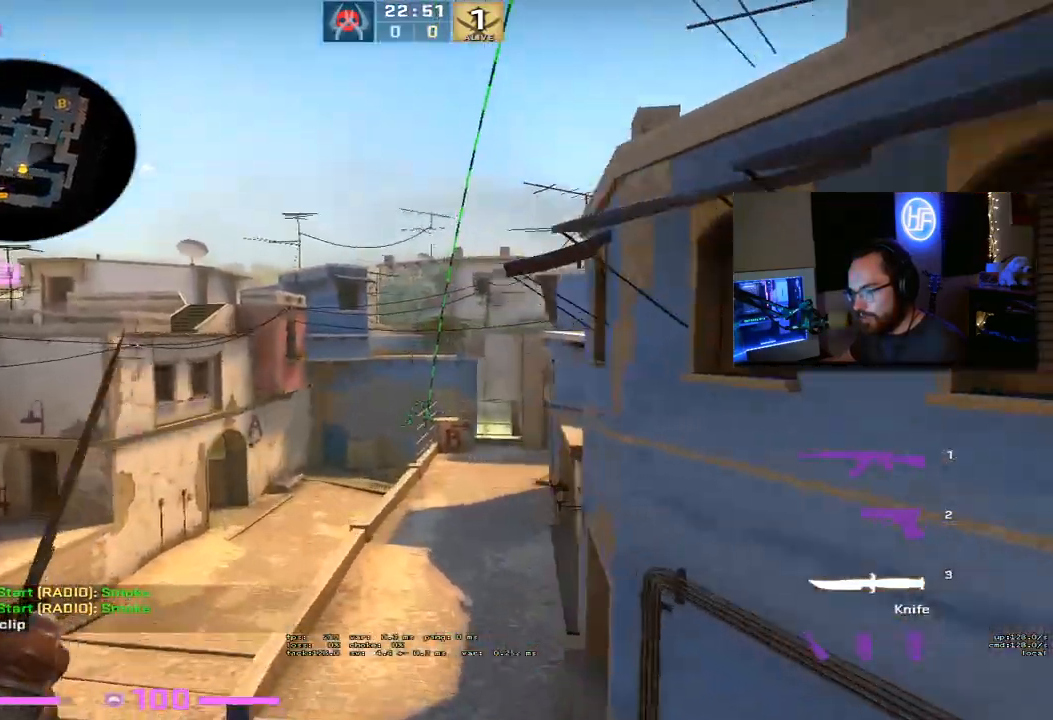
{"keys": ["shift", "w"], "events": [[300, "shift", "down"]]}
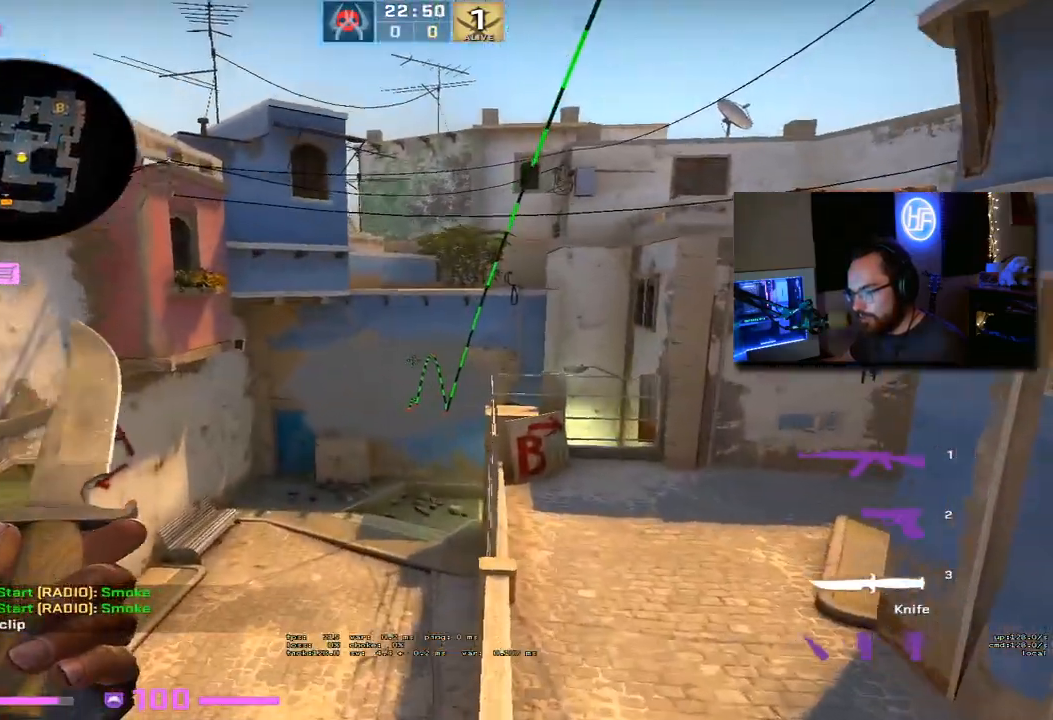
{"keys": ["shift"], "events": [[17, "a", "down"], [200, "a", "up"], [450, "w", "up"]]}
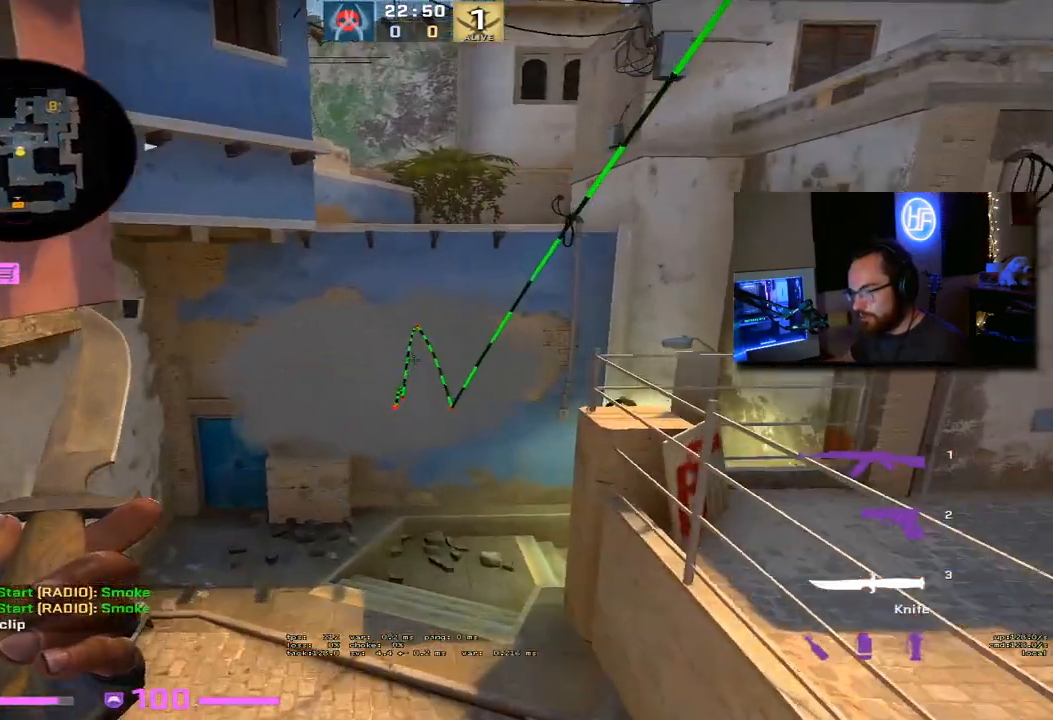
{"keys": ["f", "shift"], "events": [[450, "f", "down"]]}
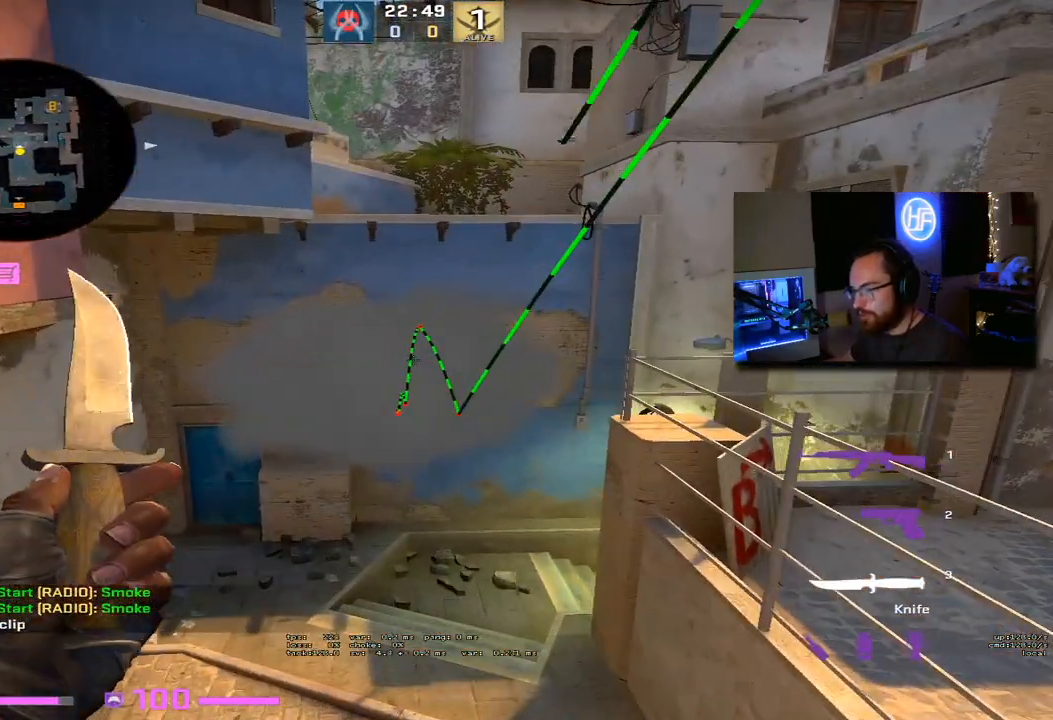
{"keys": ["shift"], "events": [[67, "f", "up"]]}
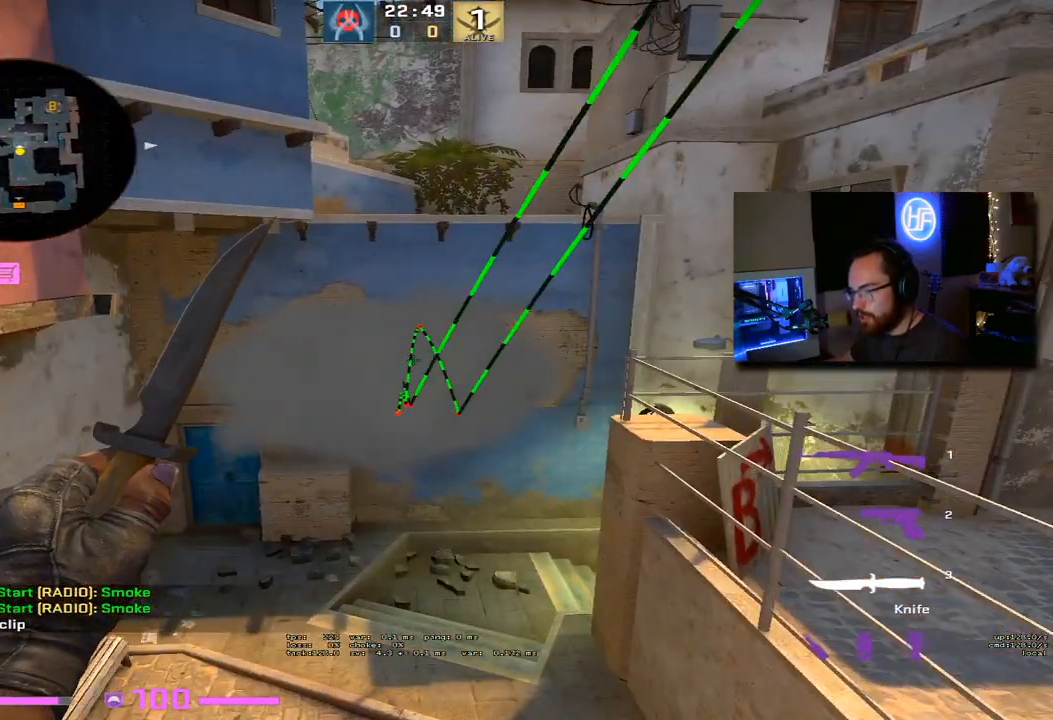
{"keys": ["shift"], "events": []}
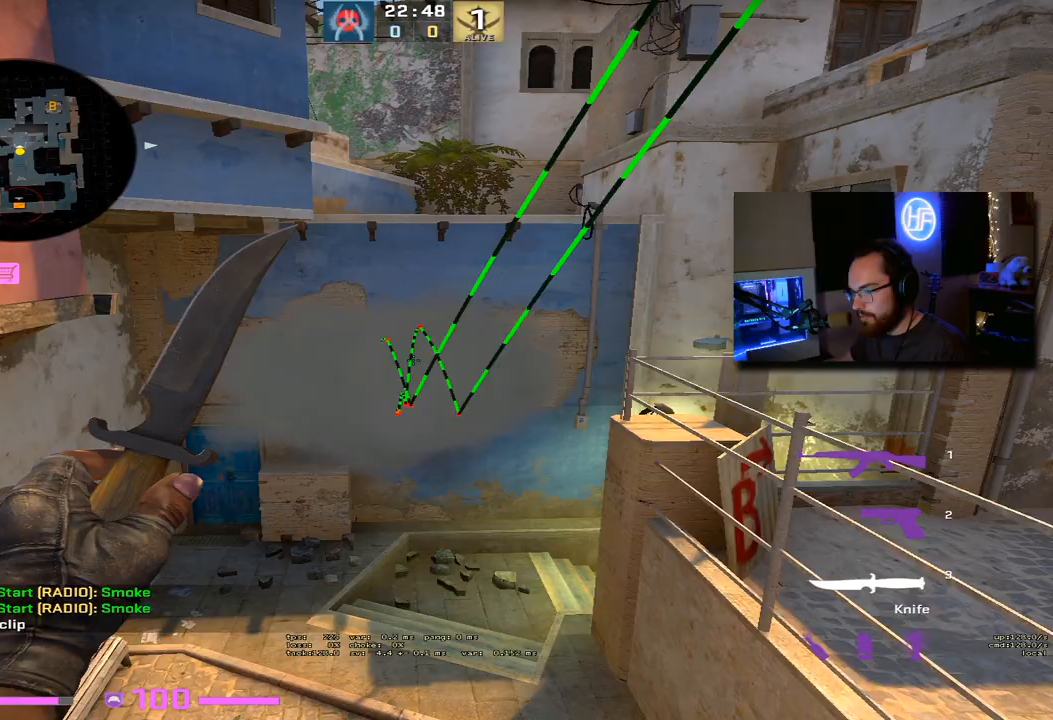
{"keys": ["shift", "w"], "events": [[233, "w", "down"]]}
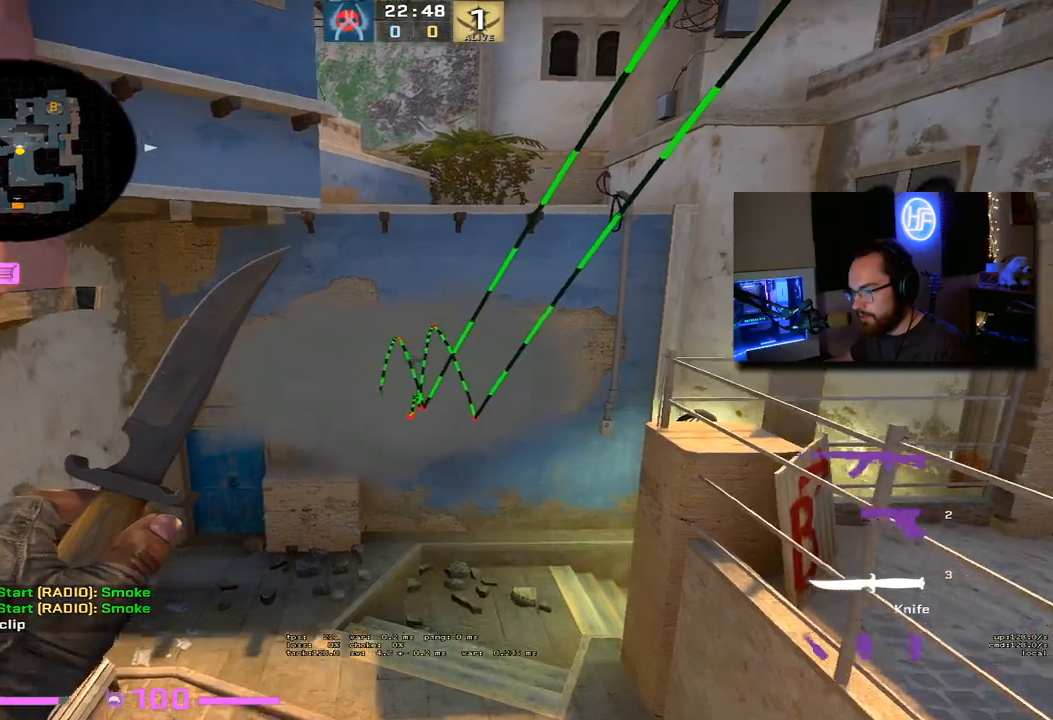
{"keys": ["f", "shift"], "events": [[83, "w", "up"], [483, "f", "down"]]}
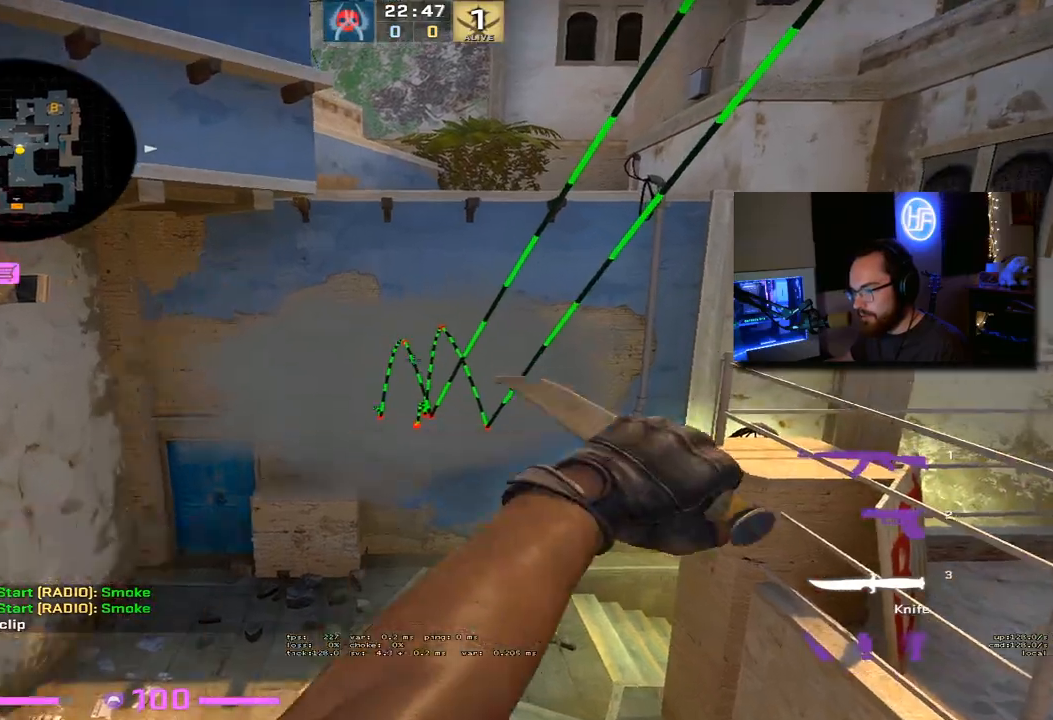
{"keys": ["s", "shift"], "events": [[83, "f", "up"], [217, "s", "down"]]}
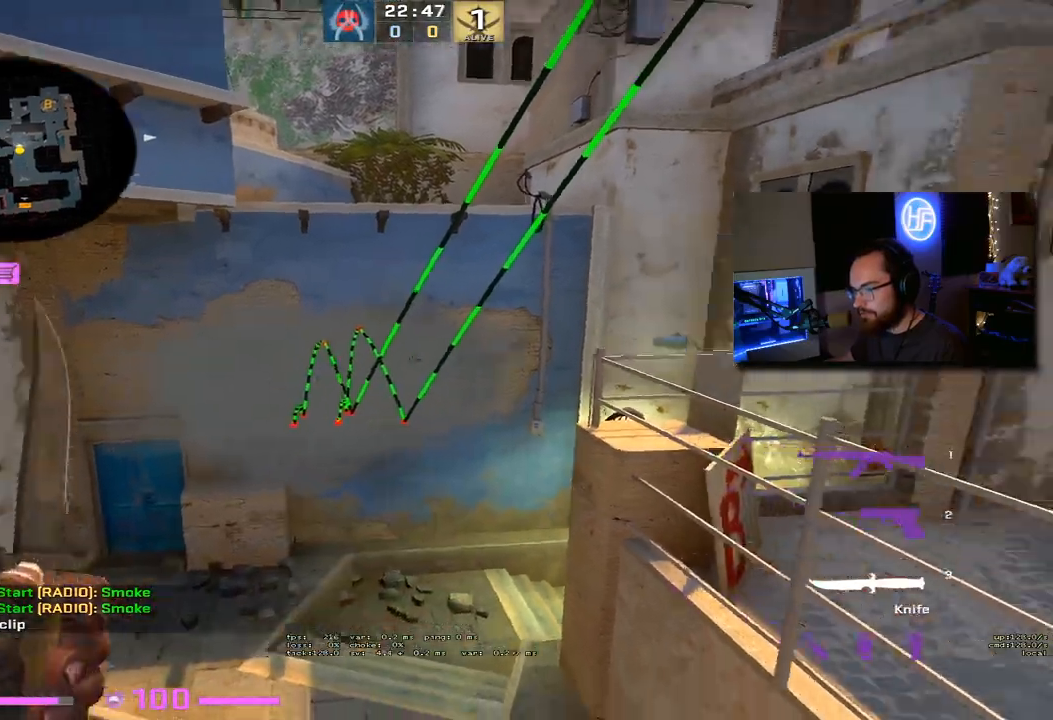
{"keys": ["shift"], "events": [[267, "s", "up"]]}
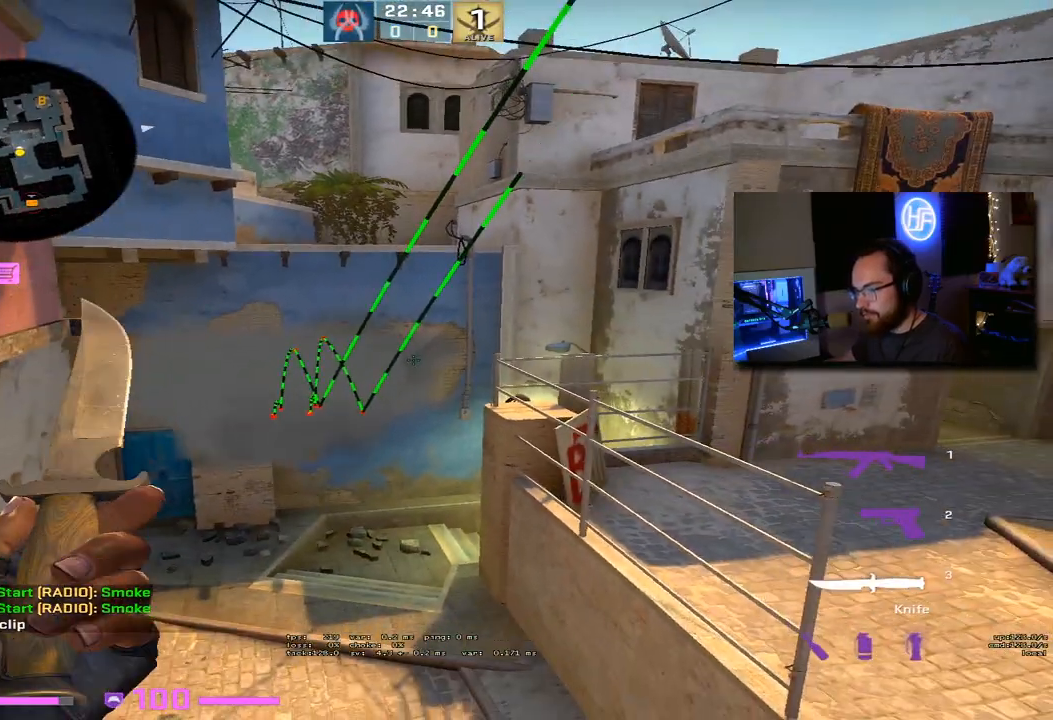
{"keys": ["d"], "events": [[267, "d", "down"], [433, "shift", "up"]]}
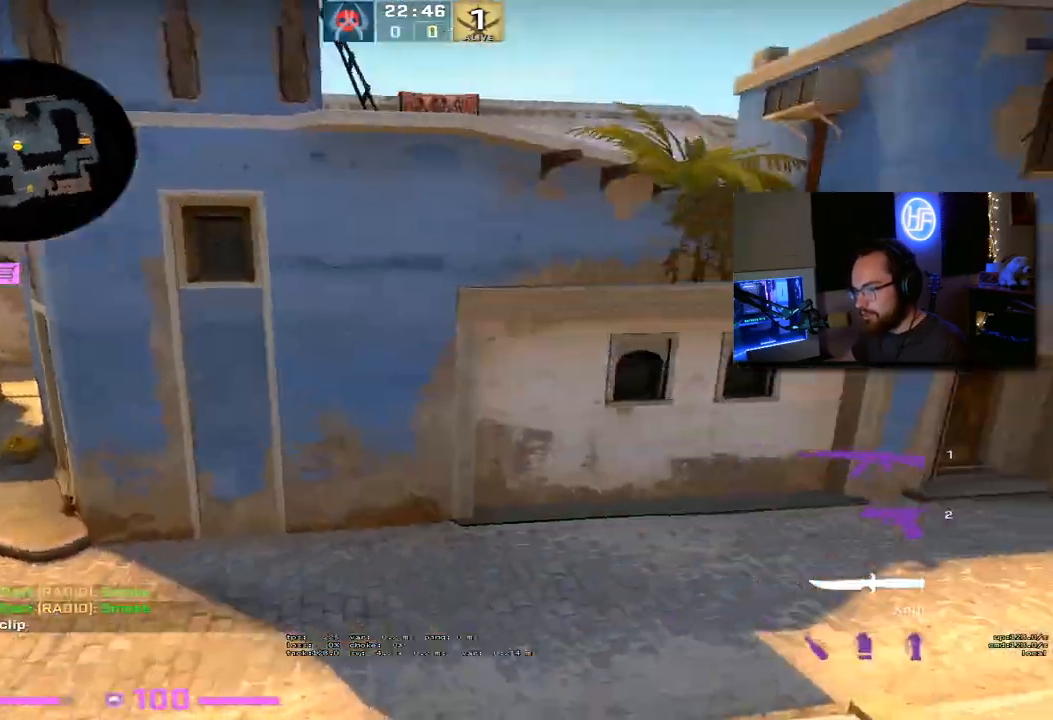
{"keys": ["w"], "events": [[33, "w", "down"], [483, "d", "up"]]}
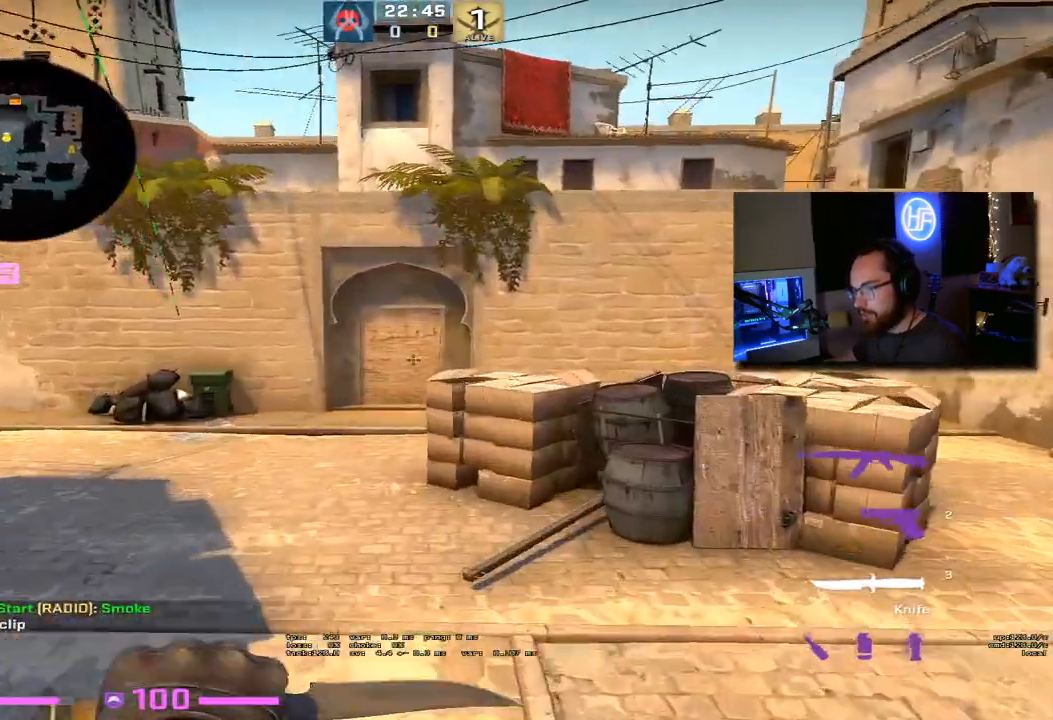
{"keys": ["w"], "events": []}
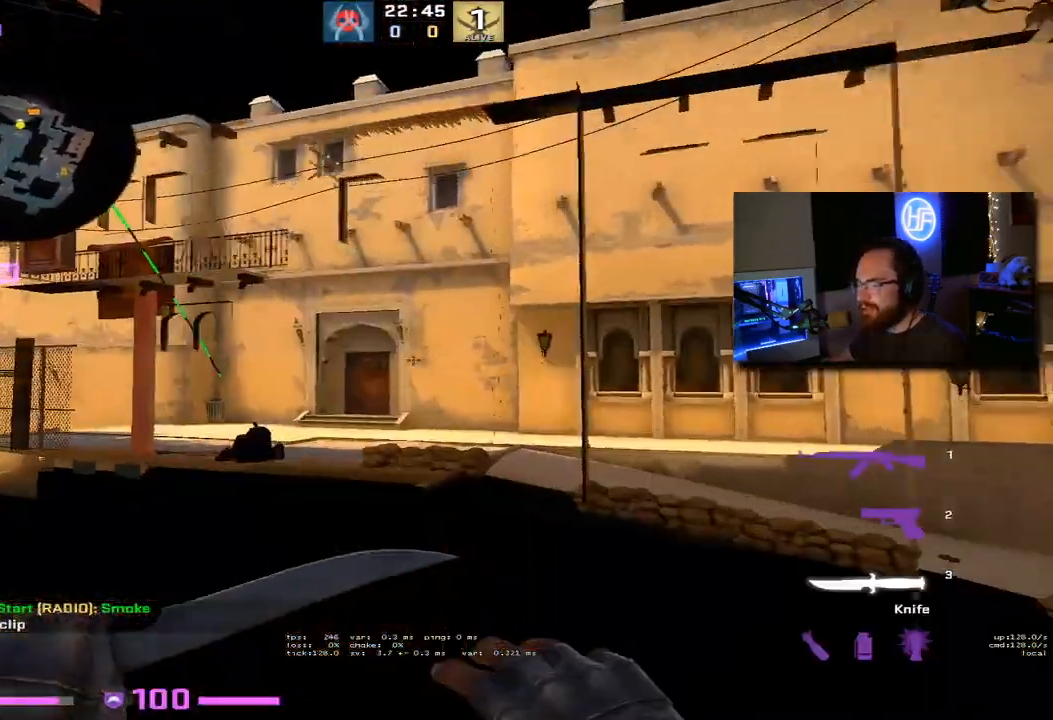
{"keys": ["shift", "w"], "events": [[183, "shift", "down"]]}
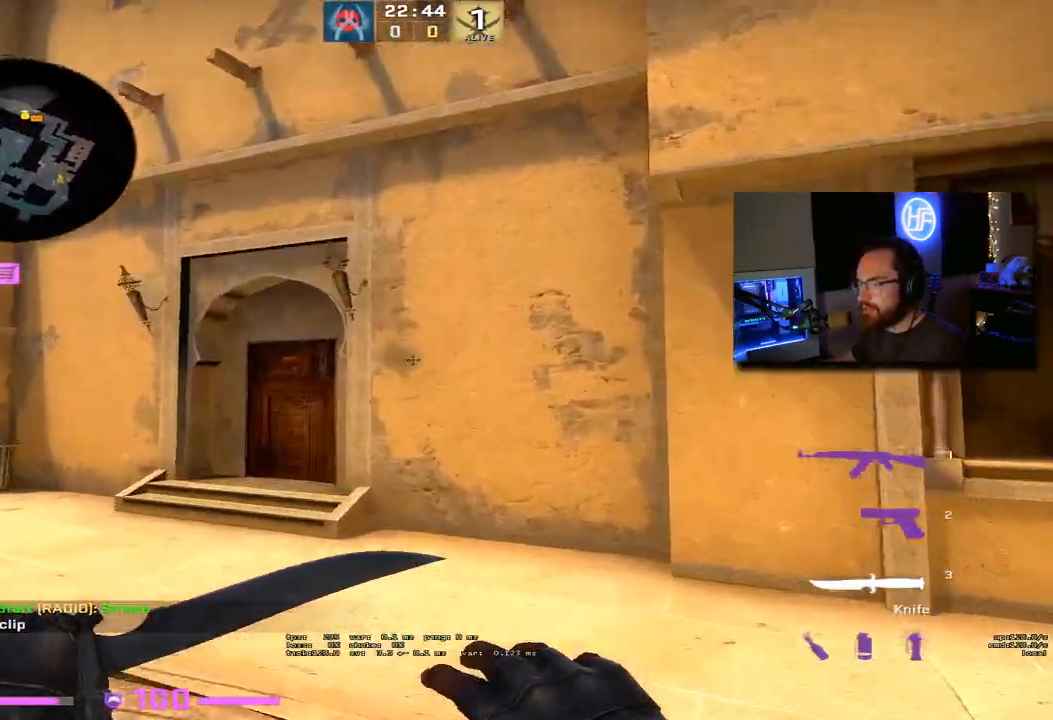
{"keys": ["w", "x"], "events": [[417, "x", "down"], [483, "shift", "up"]]}
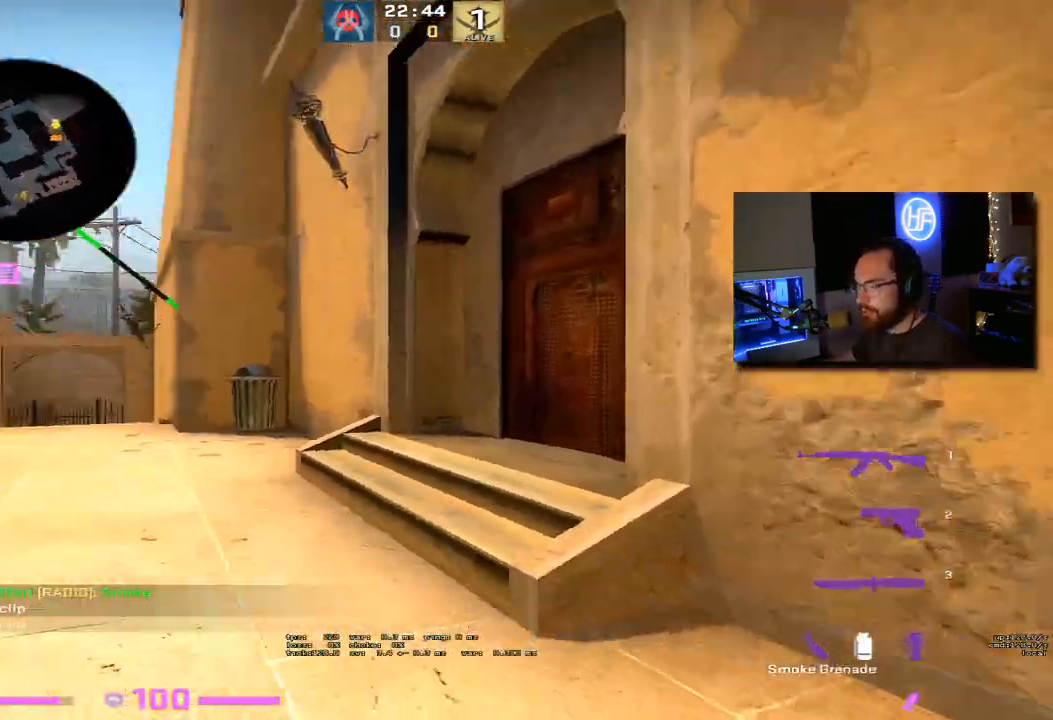
{"keys": ["shift", "w"], "events": [[17, "shift", "down"], [17, "x", "up"]]}
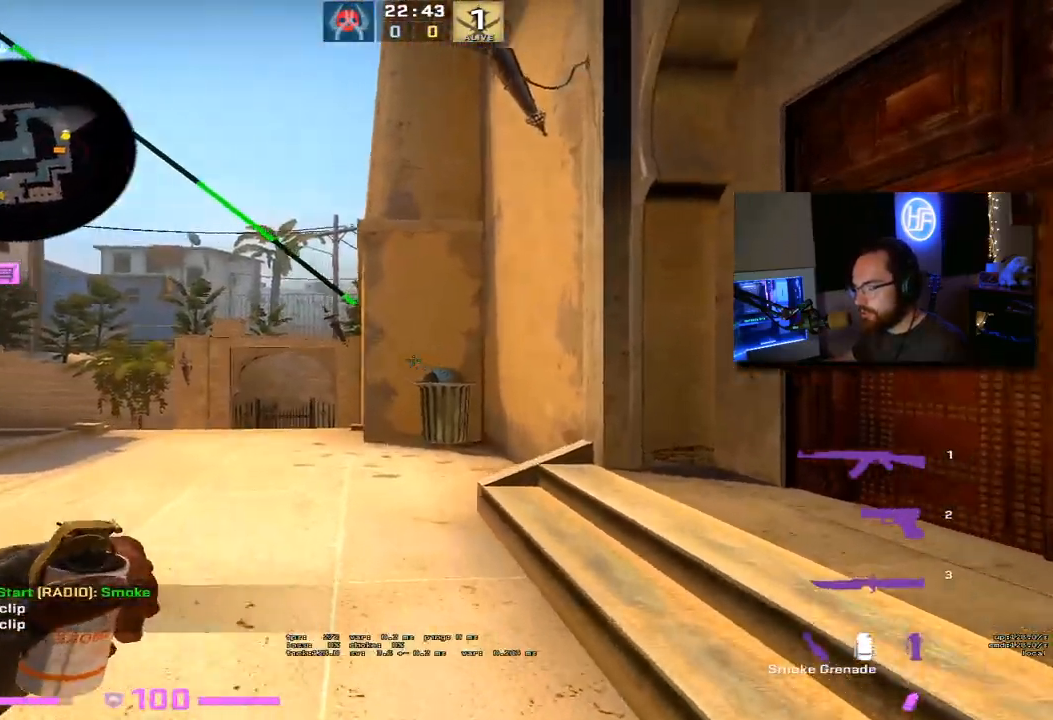
{"keys": ["d"], "events": [[133, "d", "down"], [233, "w", "up"], [500, "shift", "up"]]}
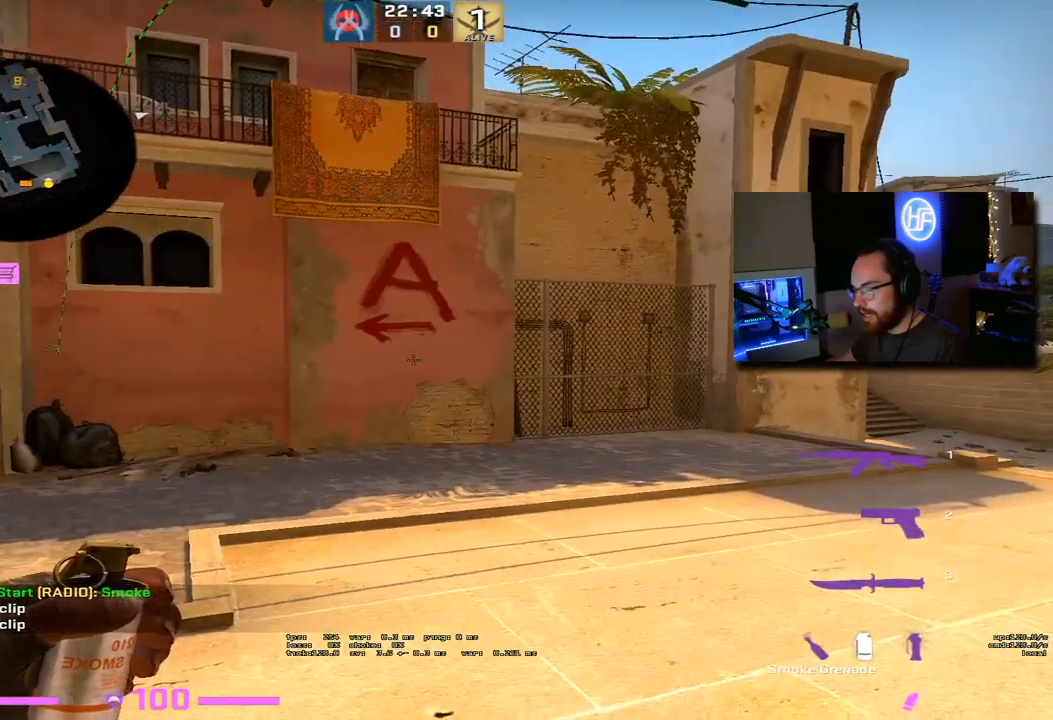
{"keys": [], "events": [[317, "d", "up"], [367, "a", "down"], [450, "a", "up"]]}
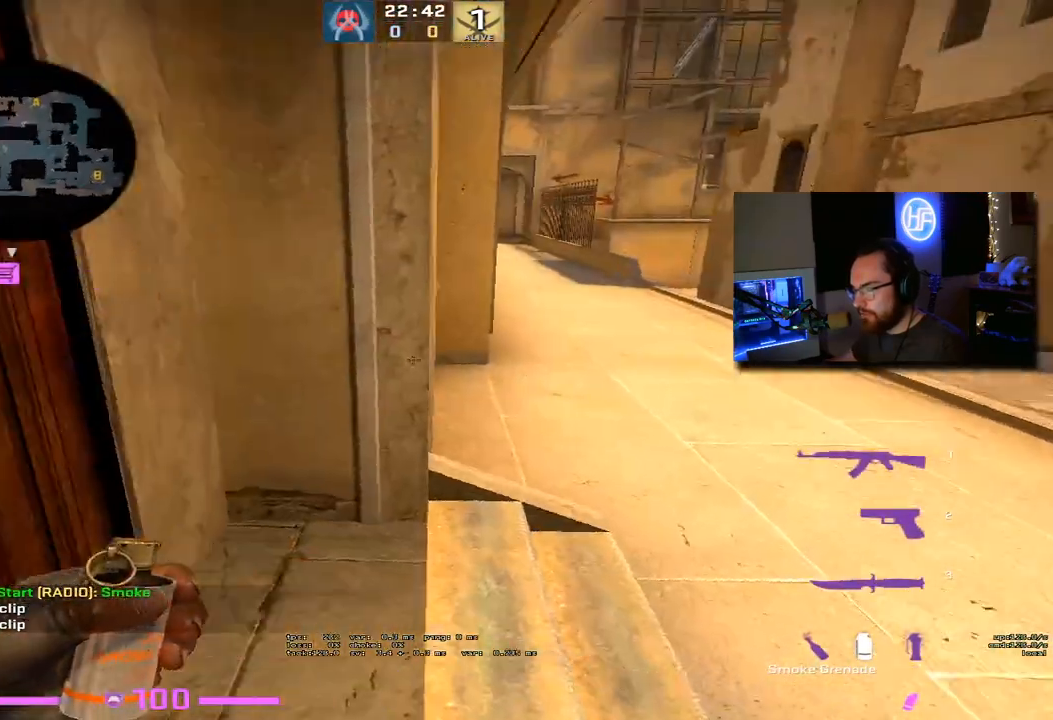
{"keys": ["w"], "events": [[217, "w", "down"]]}
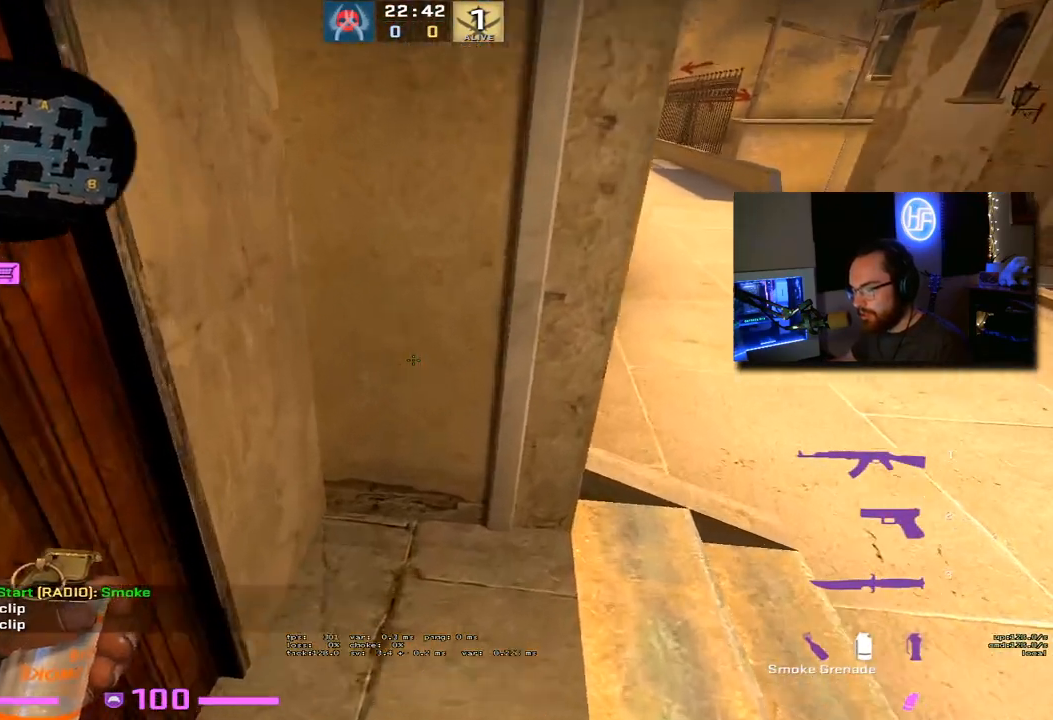
{"keys": ["a"], "events": [[150, "a", "down"], [317, "w", "up"]]}
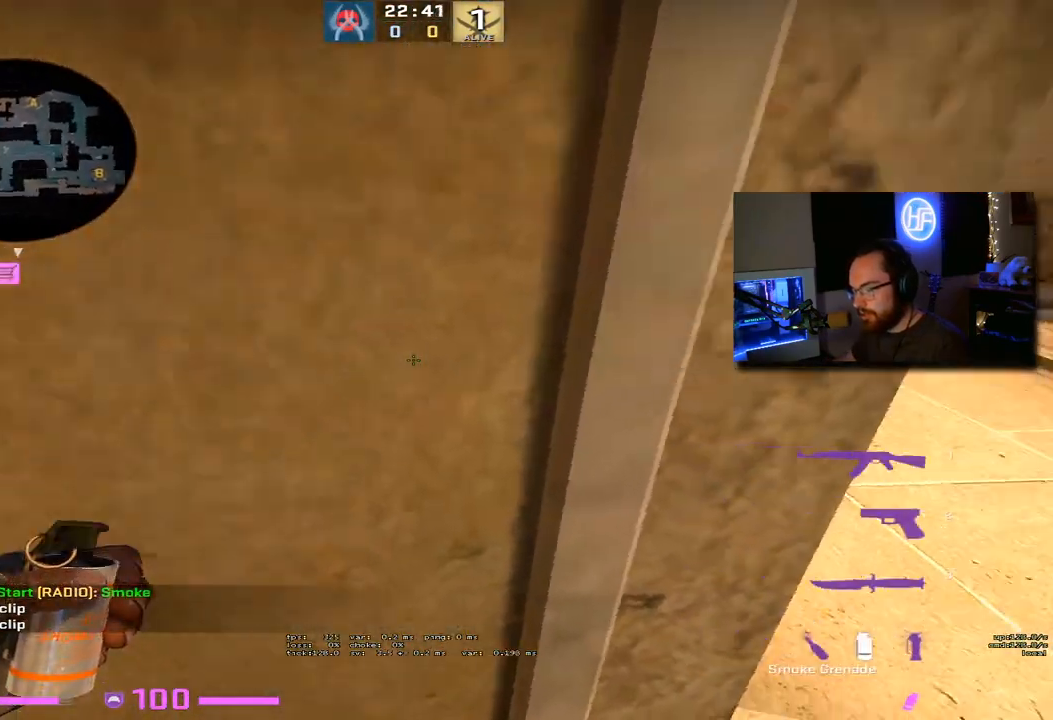
{"keys": ["a", "ctrl"], "events": [[350, "ctrl", "down"]]}
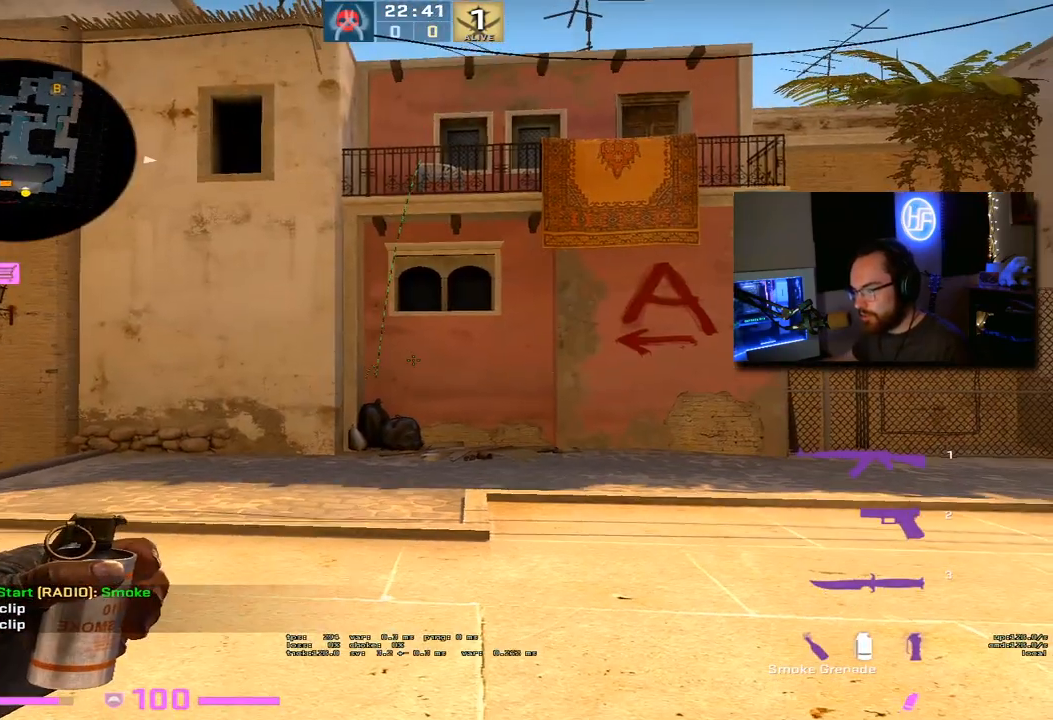
{"keys": ["a", "ctrl", "s"], "events": [[333, "s", "down"]]}
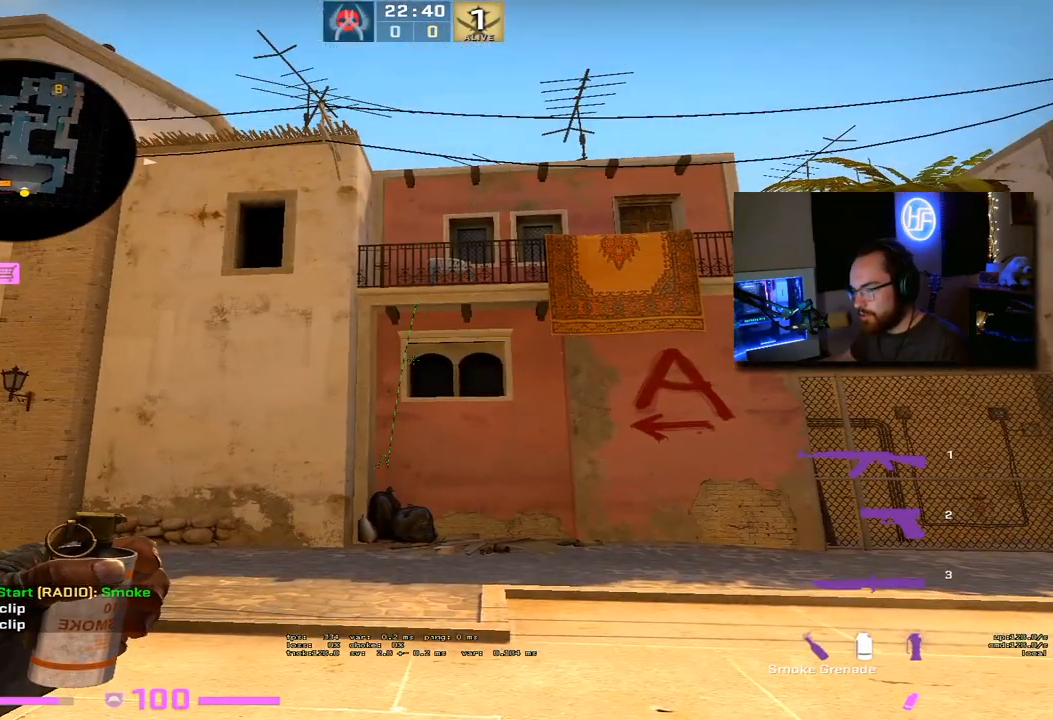
{"keys": ["a", "ctrl"], "events": [[317, "s", "up"]]}
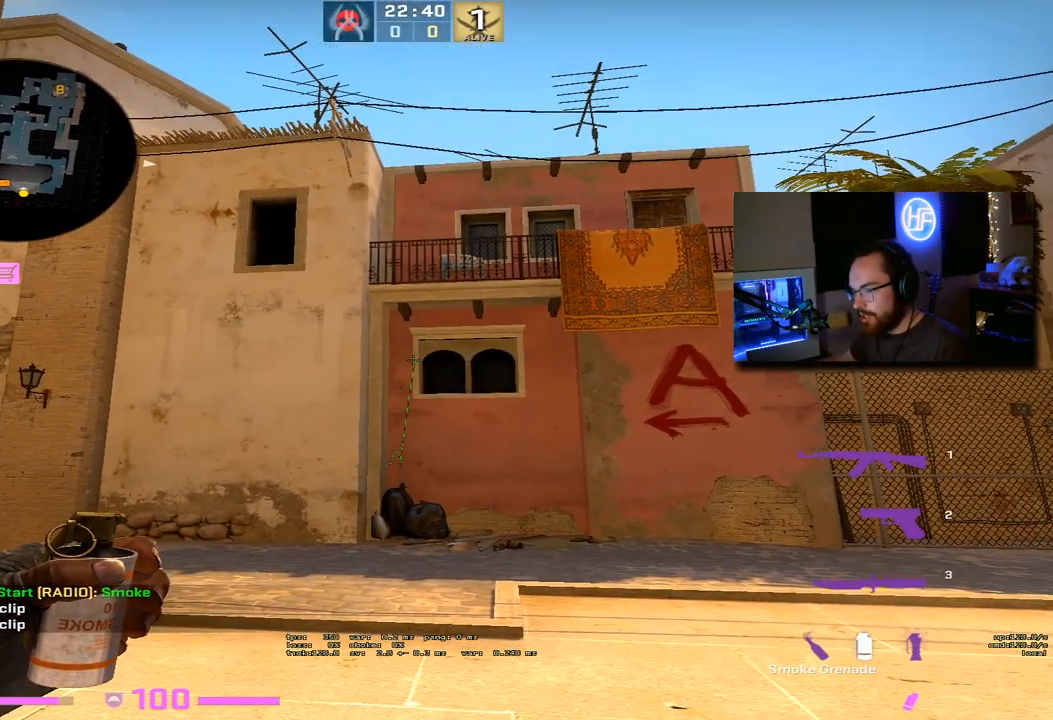
{"keys": ["a", "ctrl"], "events": []}
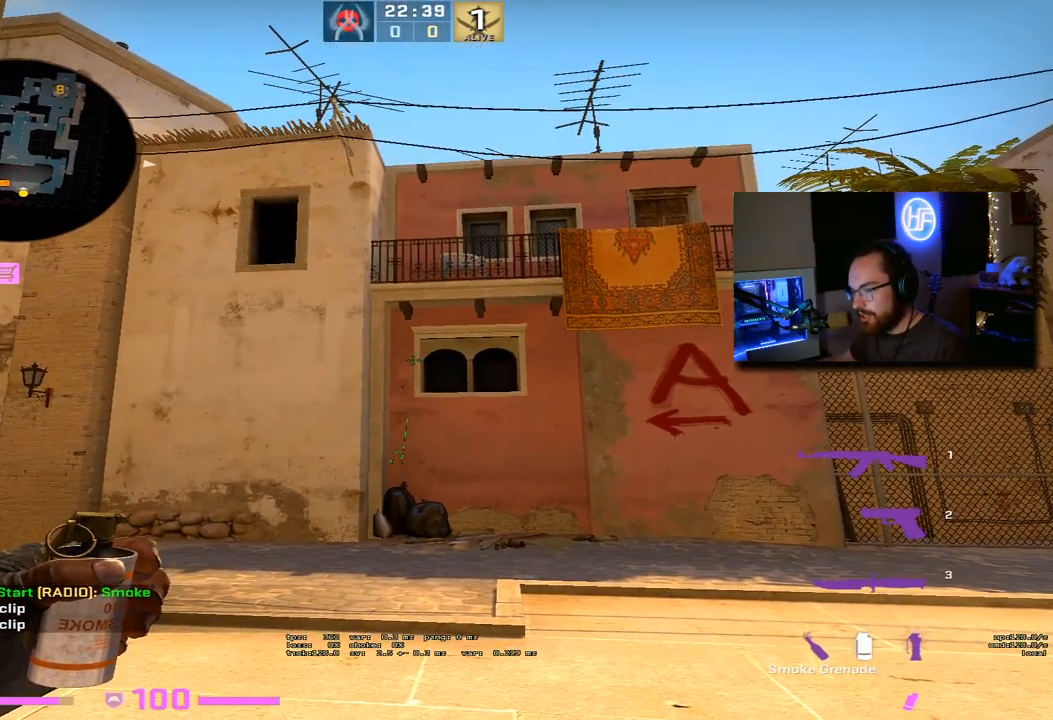
{"keys": ["a", "ctrl"], "events": []}
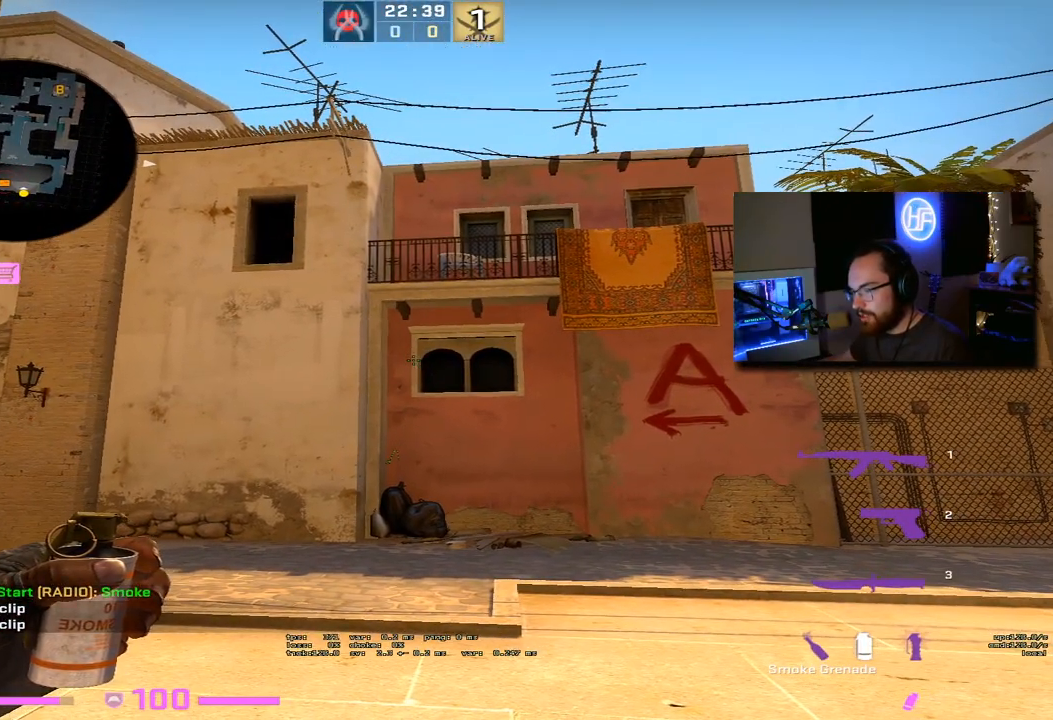
{"keys": ["a", "ctrl"], "events": []}
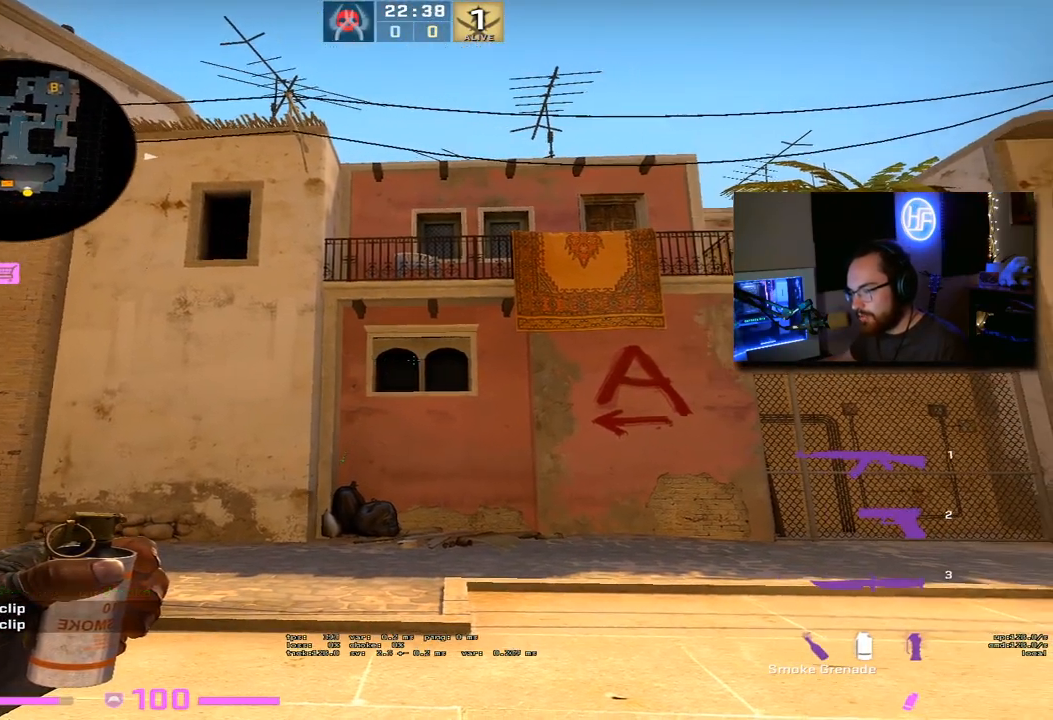
{"keys": ["a", "ctrl"], "events": []}
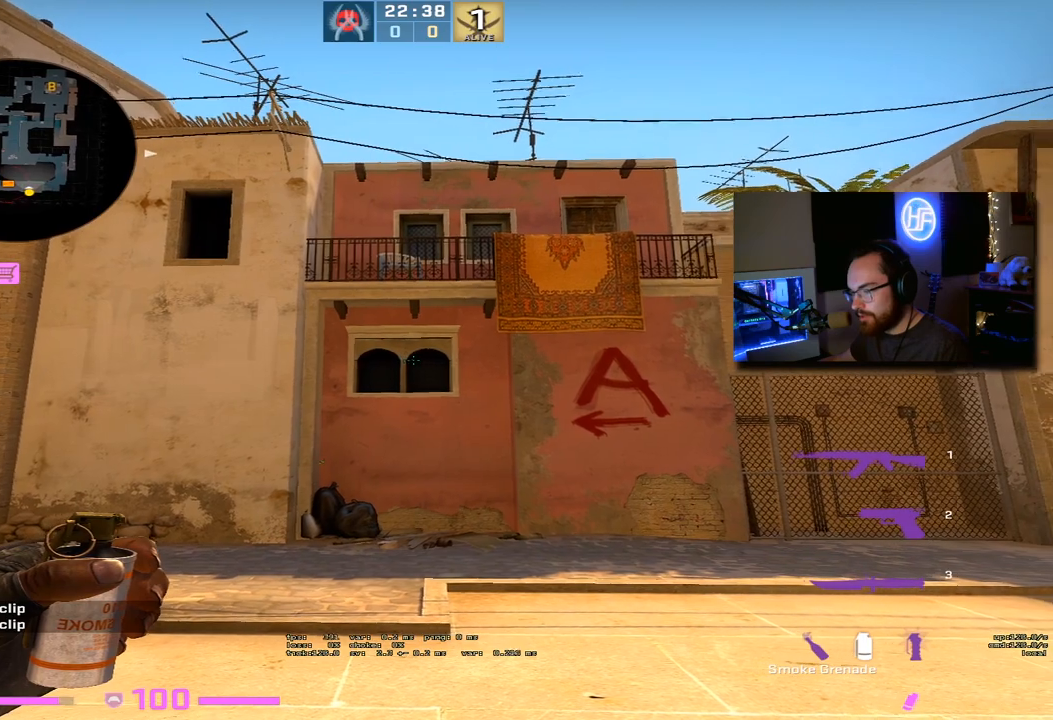
{"keys": ["a", "ctrl"], "events": []}
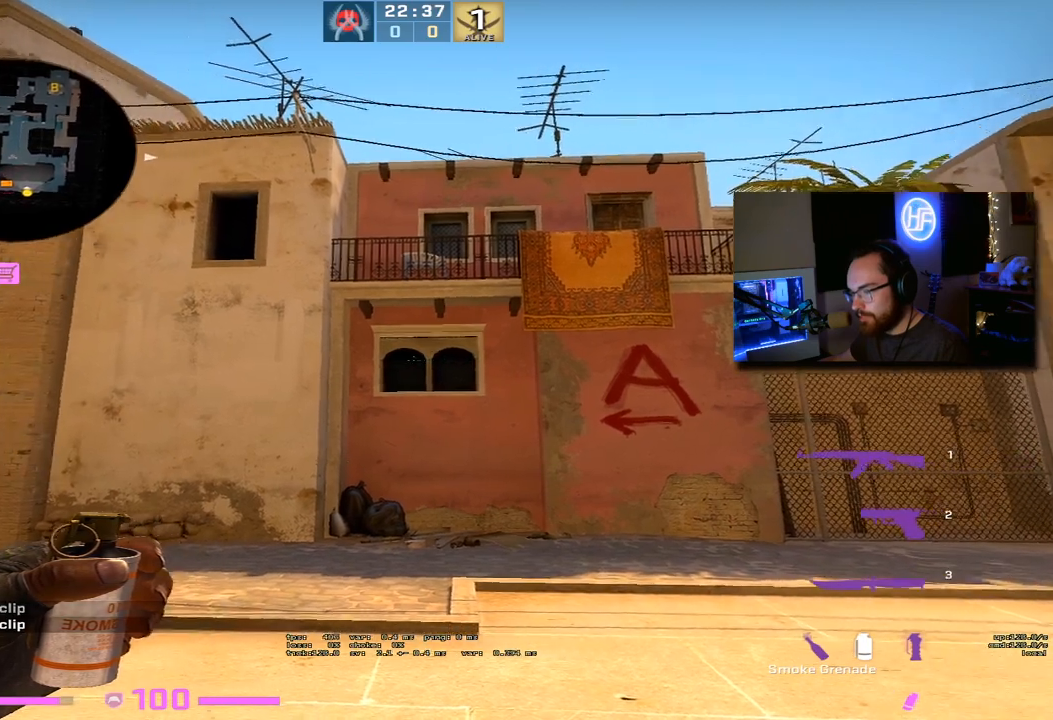
{"keys": ["a", "ctrl"], "events": []}
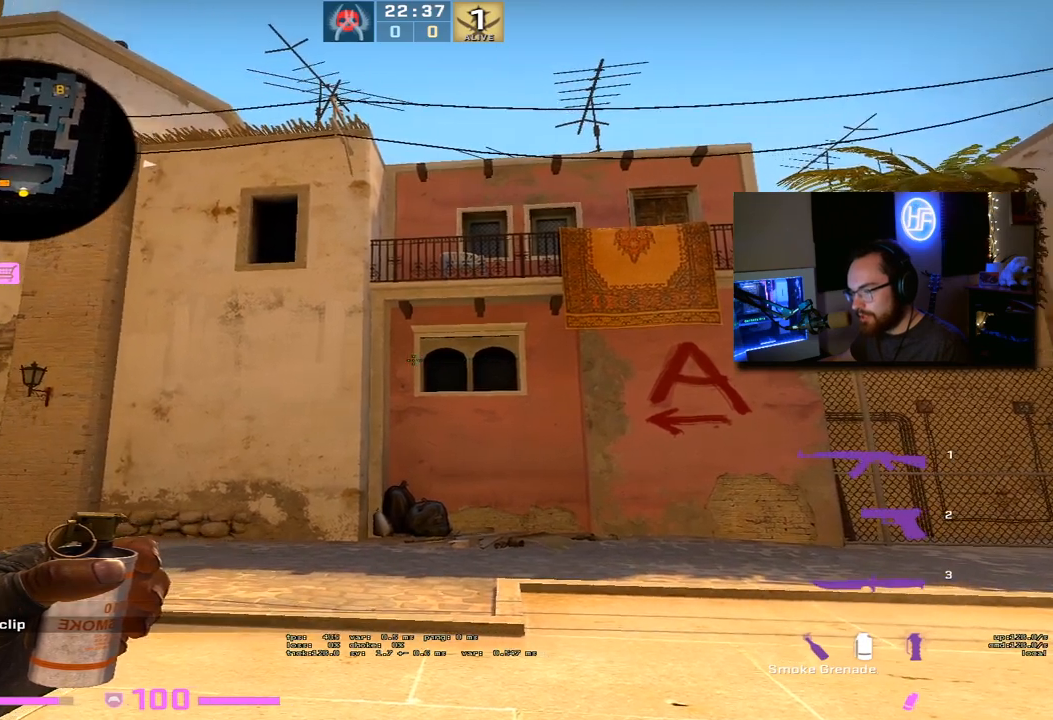
{"keys": ["a", "ctrl"], "events": []}